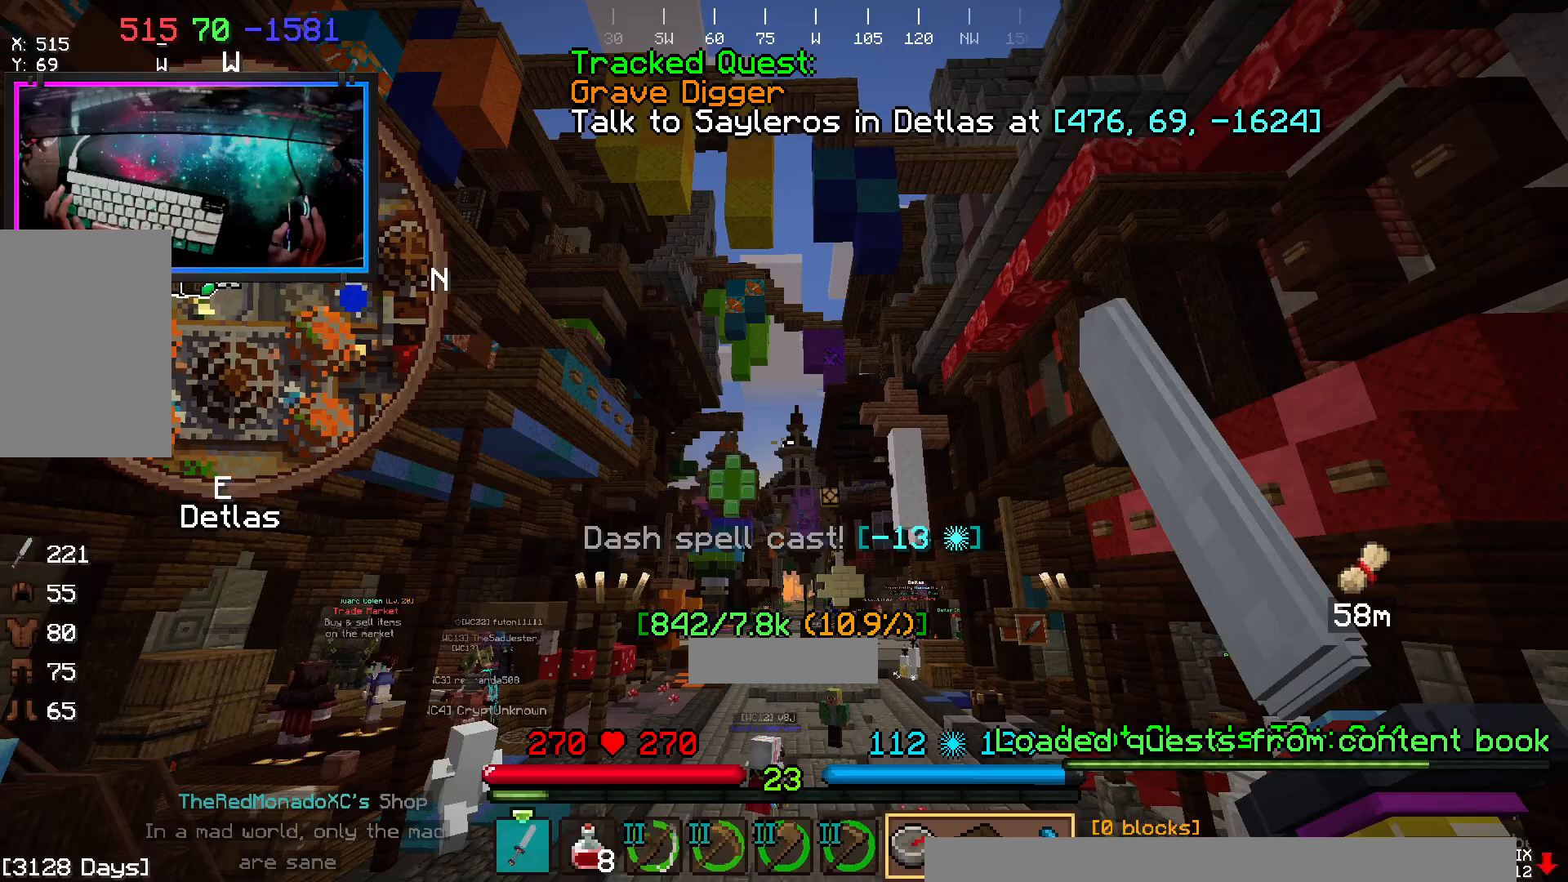
Gameplay with keyboard and mouse; each line is a JSON object with the keys and mouse buttons held at the frame after it. "events" lists presses ("down") and releases ("up") of "a", "d", "s", "space", "w", "mouse_left" and "mouse_right" between this image and that frame as [ms after this image, input, new state], when the widget could be followed in between. "mouse_left", "mouse_right" = the "left", "right" buttons of the "mouse" list. No other keys are recorded. Fast repeated clicks can show as one long hold. Mouse movement is not recorded.
{"keys": [], "mouse": [], "events": []}
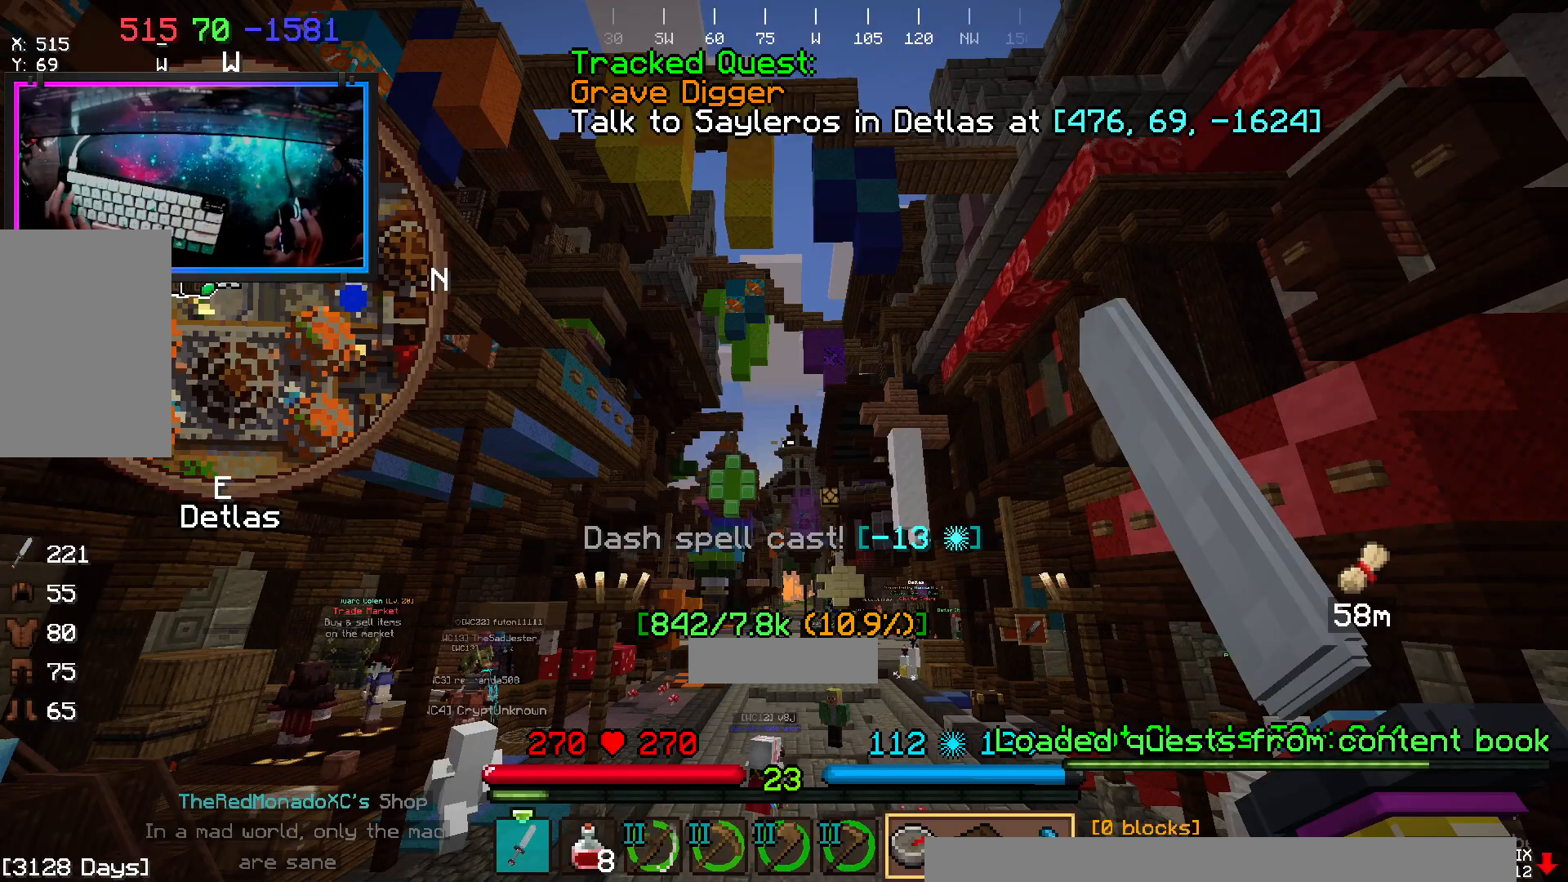
{"keys": [], "mouse": [], "events": []}
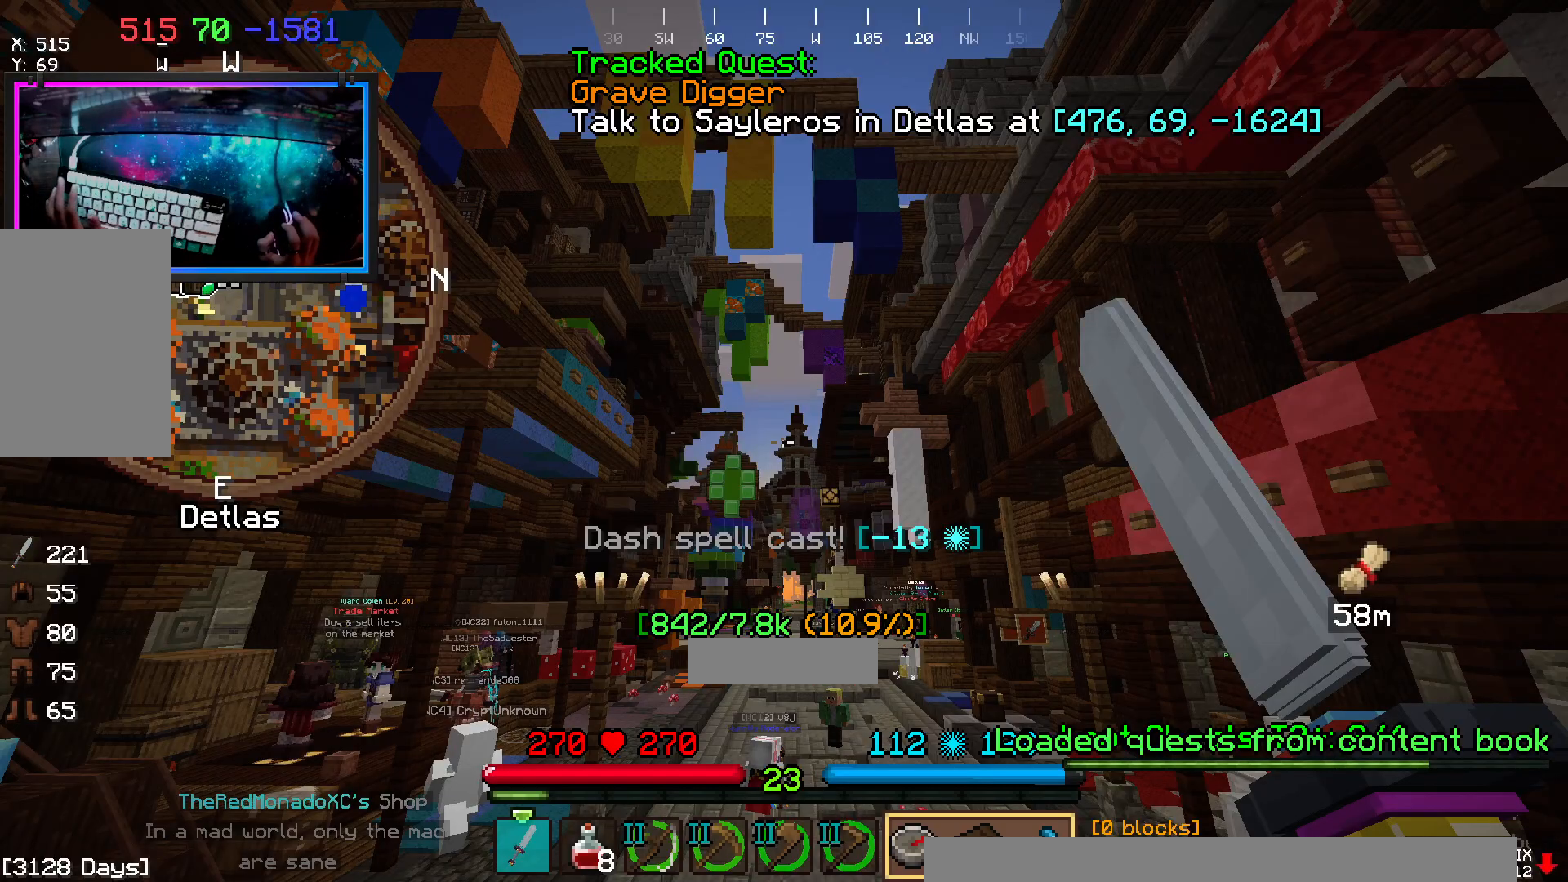
{"keys": [], "mouse": [], "events": []}
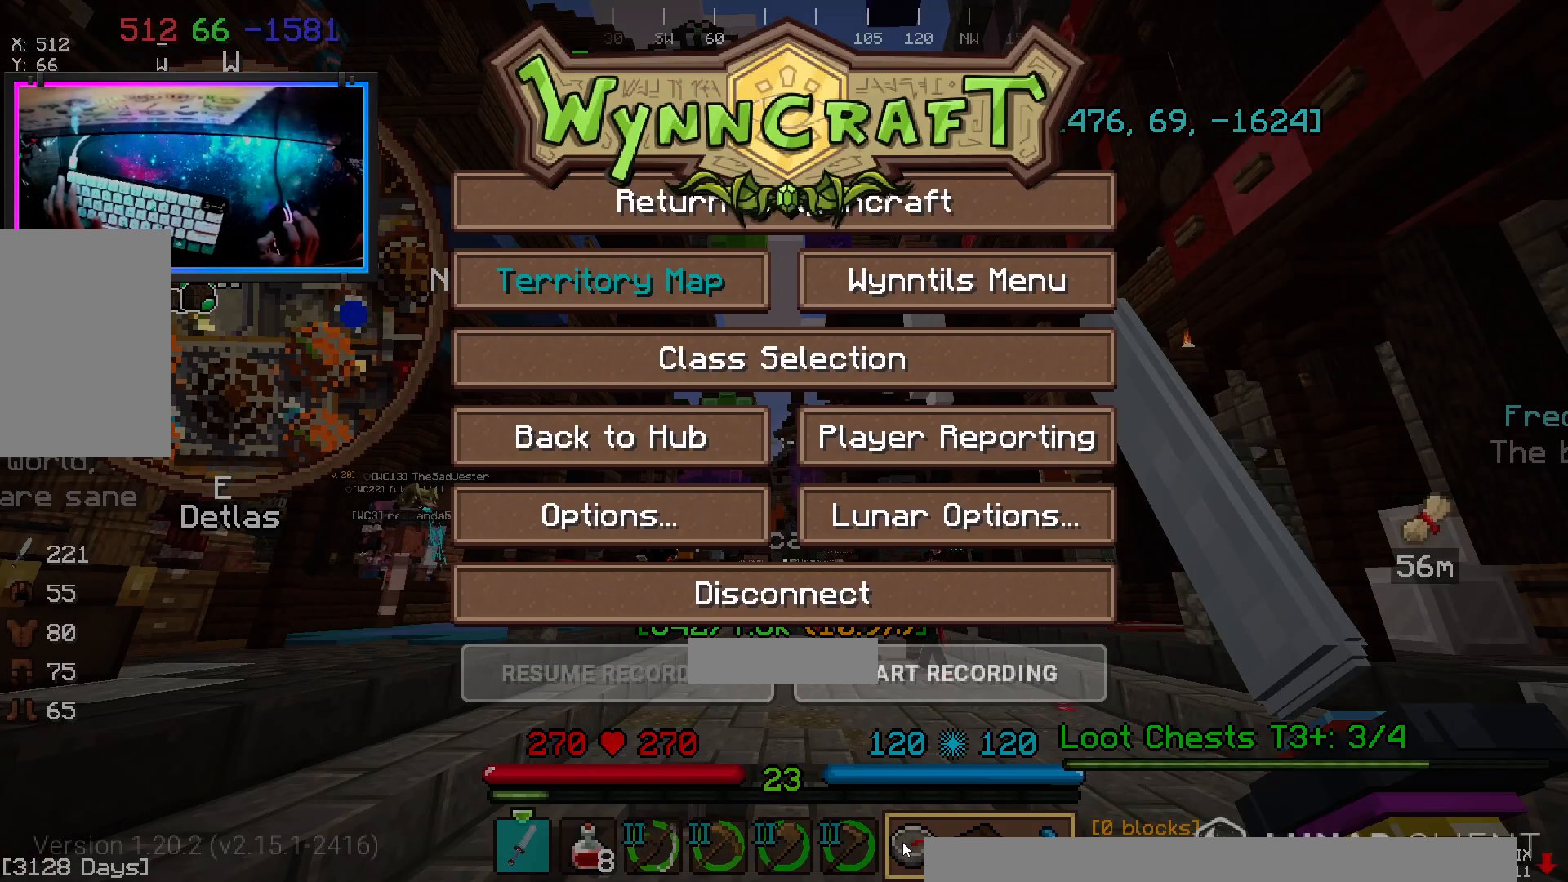
{"keys": [], "mouse": [], "events": []}
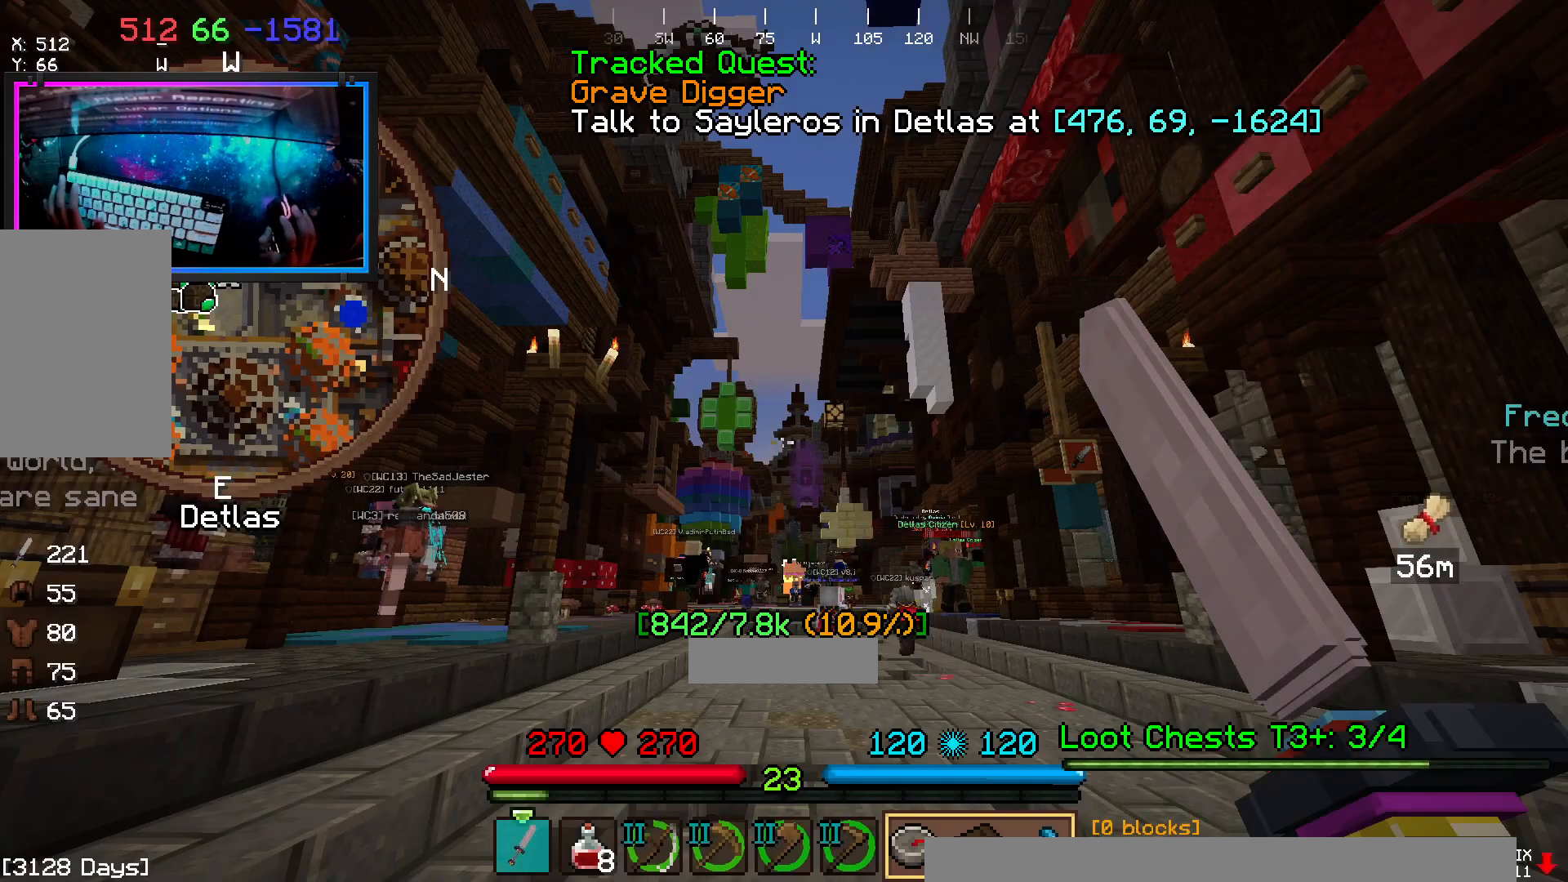
{"keys": ["space", "w"], "mouse": ["left"], "events": [[133, "w", "down"], [333, "space", "down"], [450, "mouse_left", "down"]]}
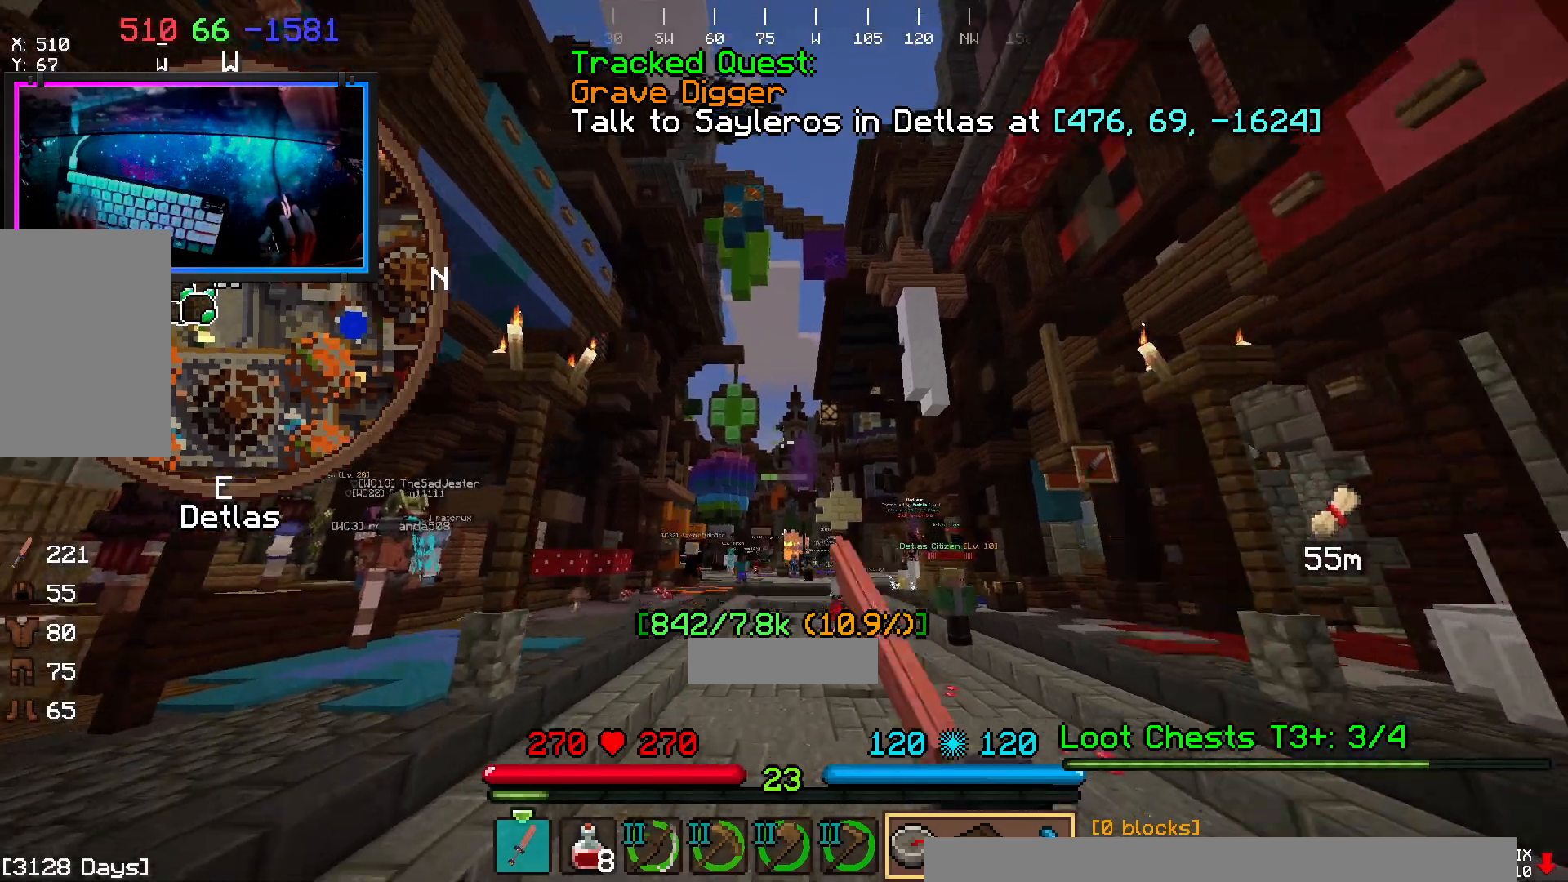
{"keys": ["space", "w"], "mouse": [], "events": [[300, "mouse_left", "up"]]}
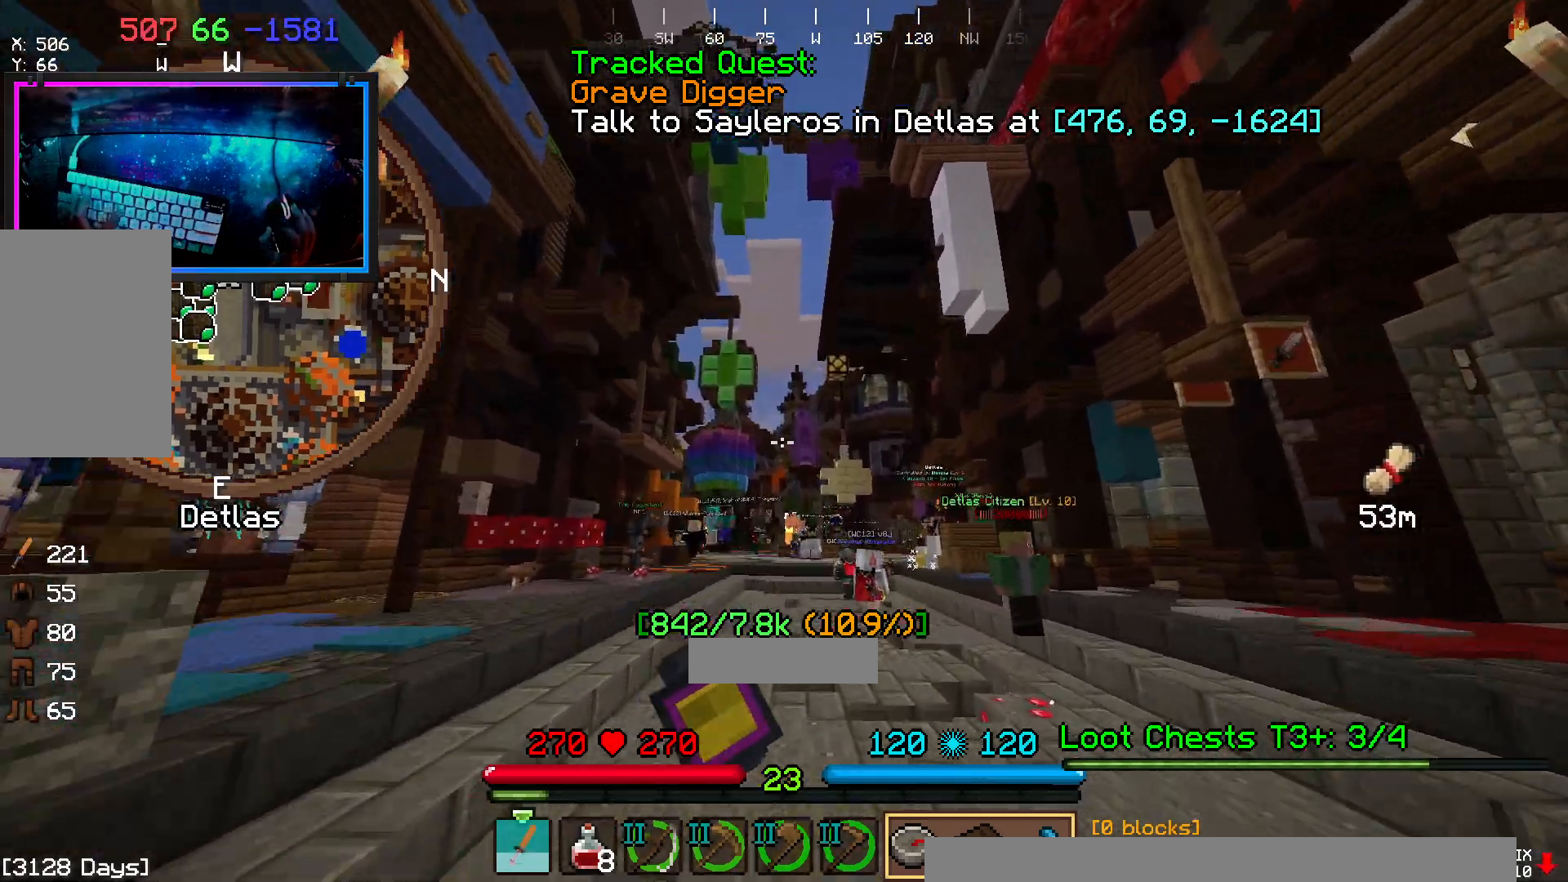
{"keys": ["space", "w"], "mouse": ["right"], "events": [[33, "mouse_right", "down"]]}
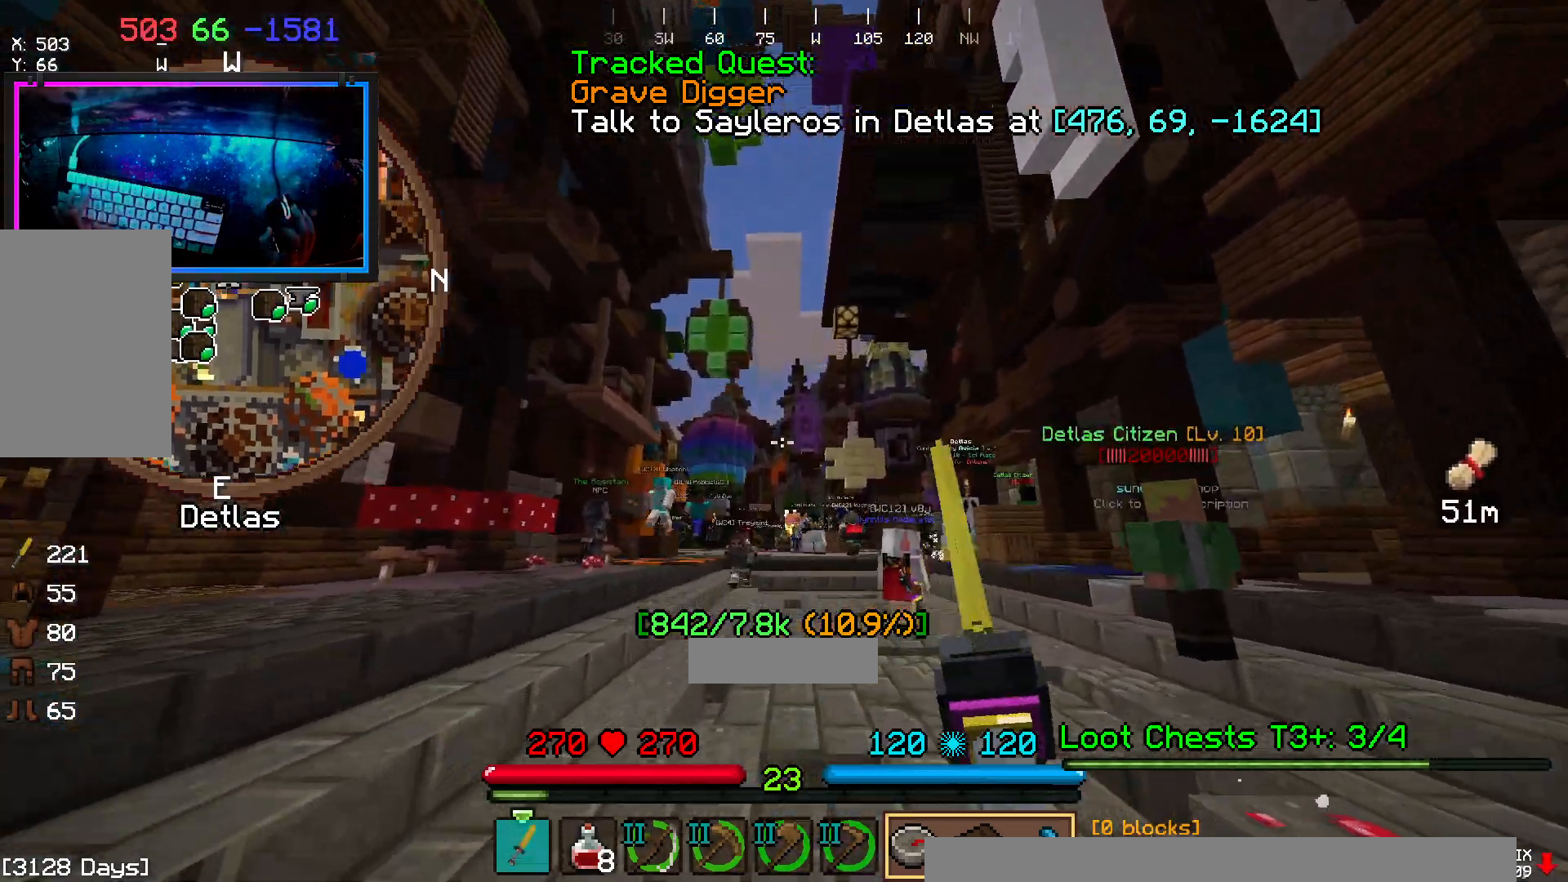
{"keys": ["space", "w"], "mouse": ["right"], "events": []}
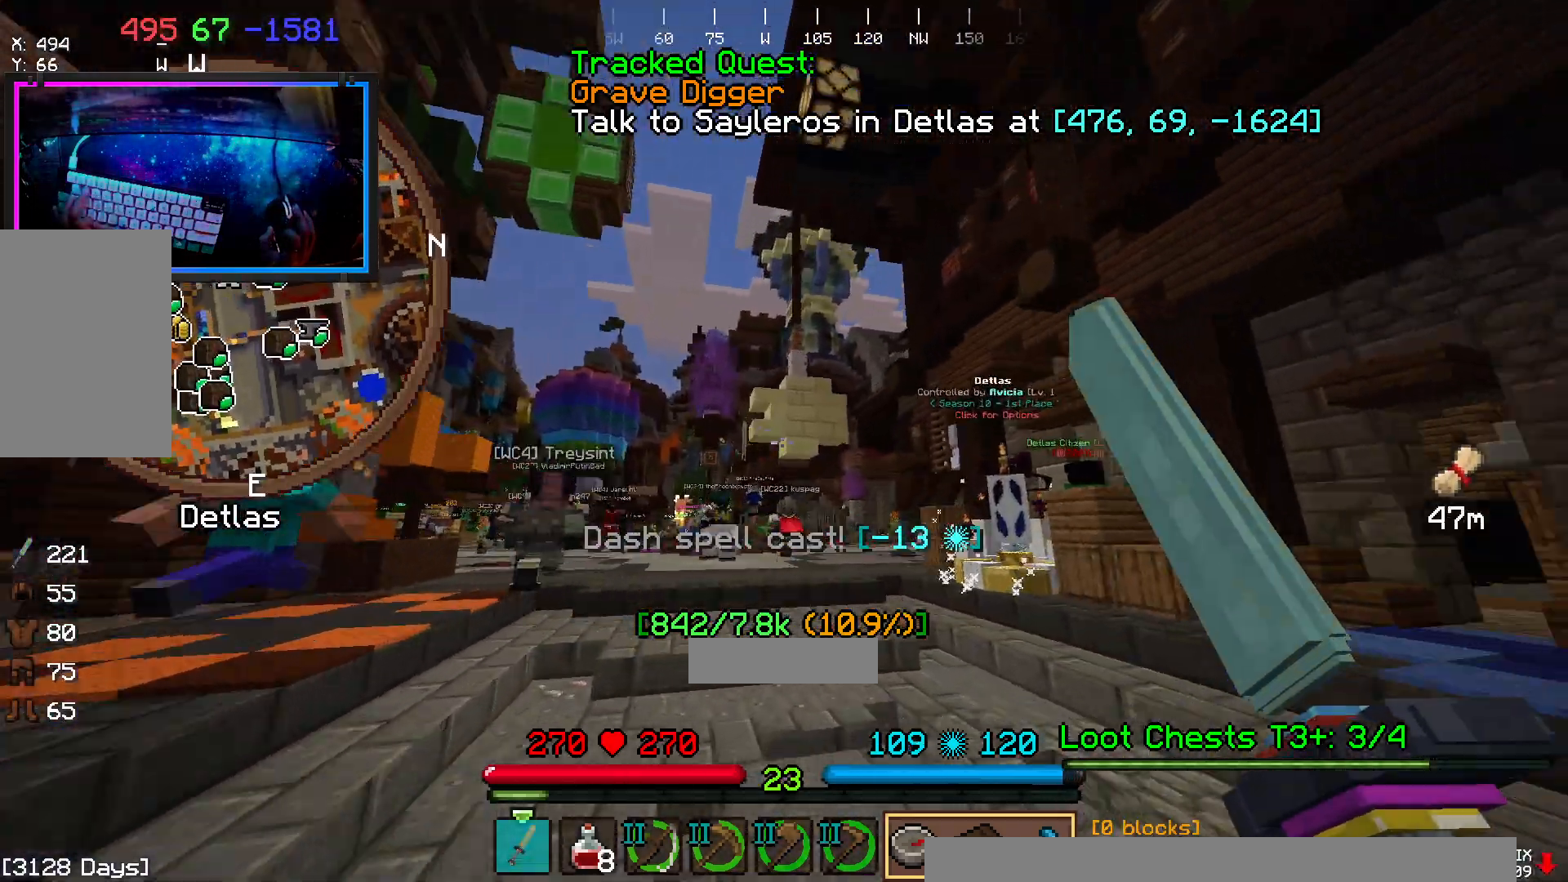
{"keys": ["space", "w"], "mouse": [], "events": [[300, "mouse_right", "up"]]}
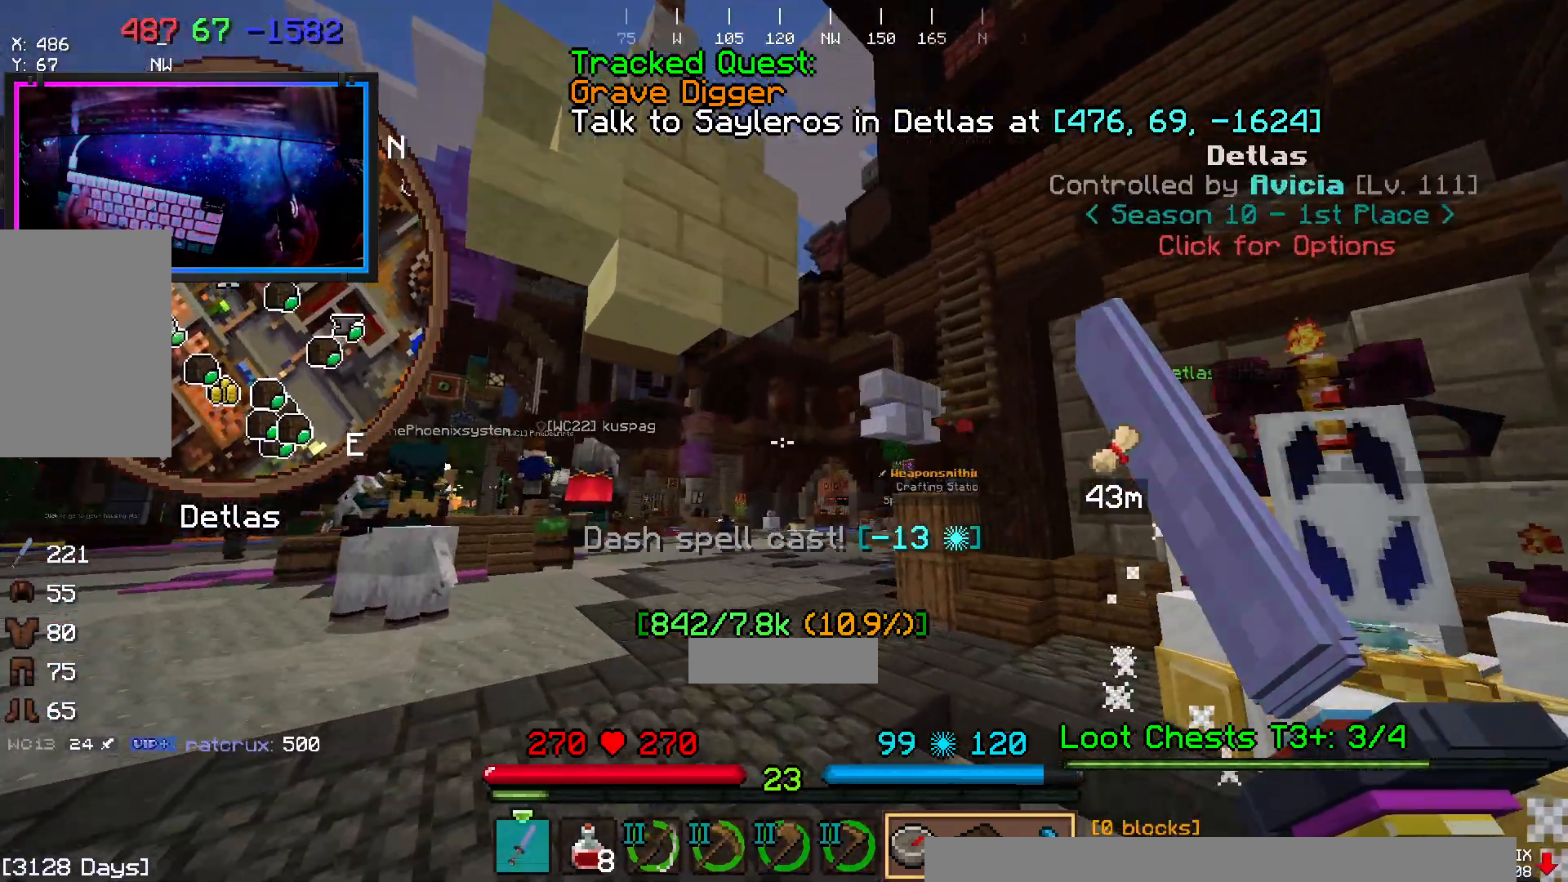
{"keys": ["space", "w"], "mouse": ["right"], "events": [[100, "mouse_right", "down"]]}
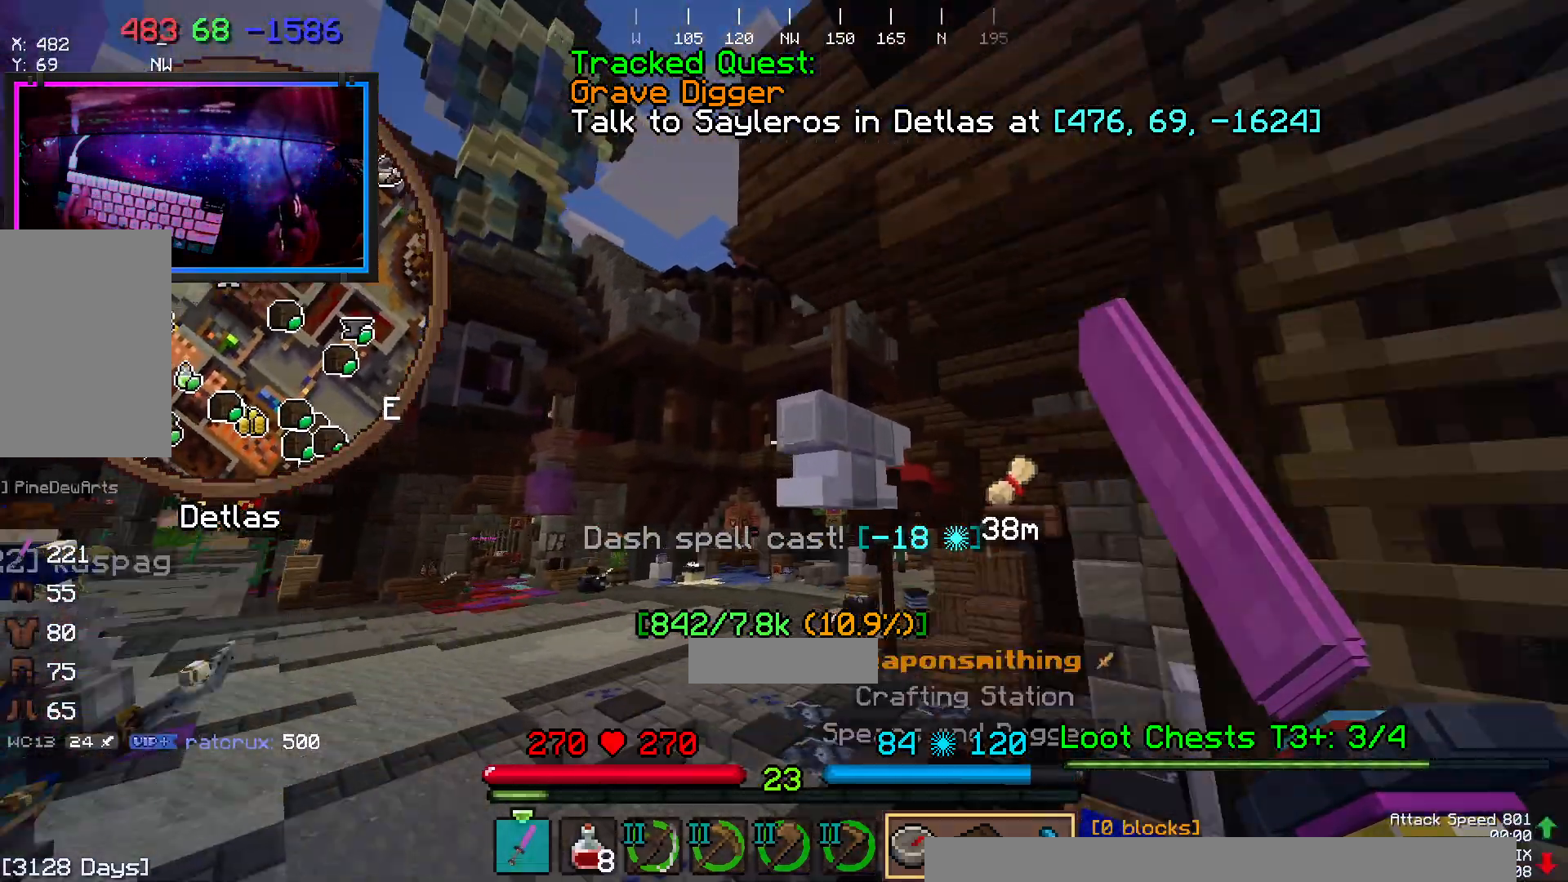
{"keys": ["space", "w"], "mouse": ["right"], "events": []}
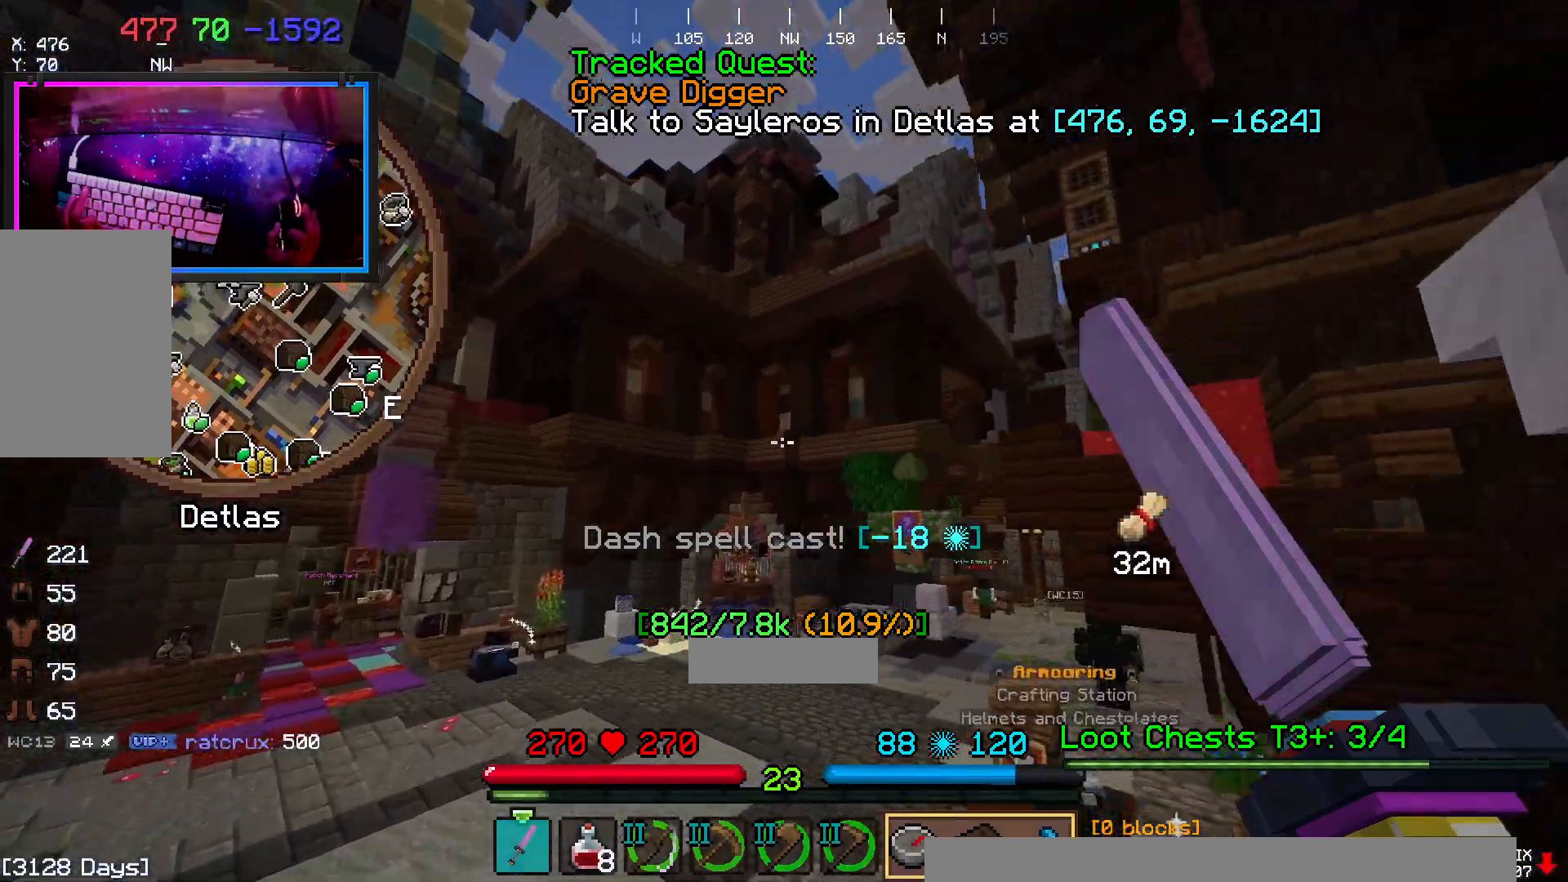
{"keys": ["space", "w"], "mouse": ["right"], "events": []}
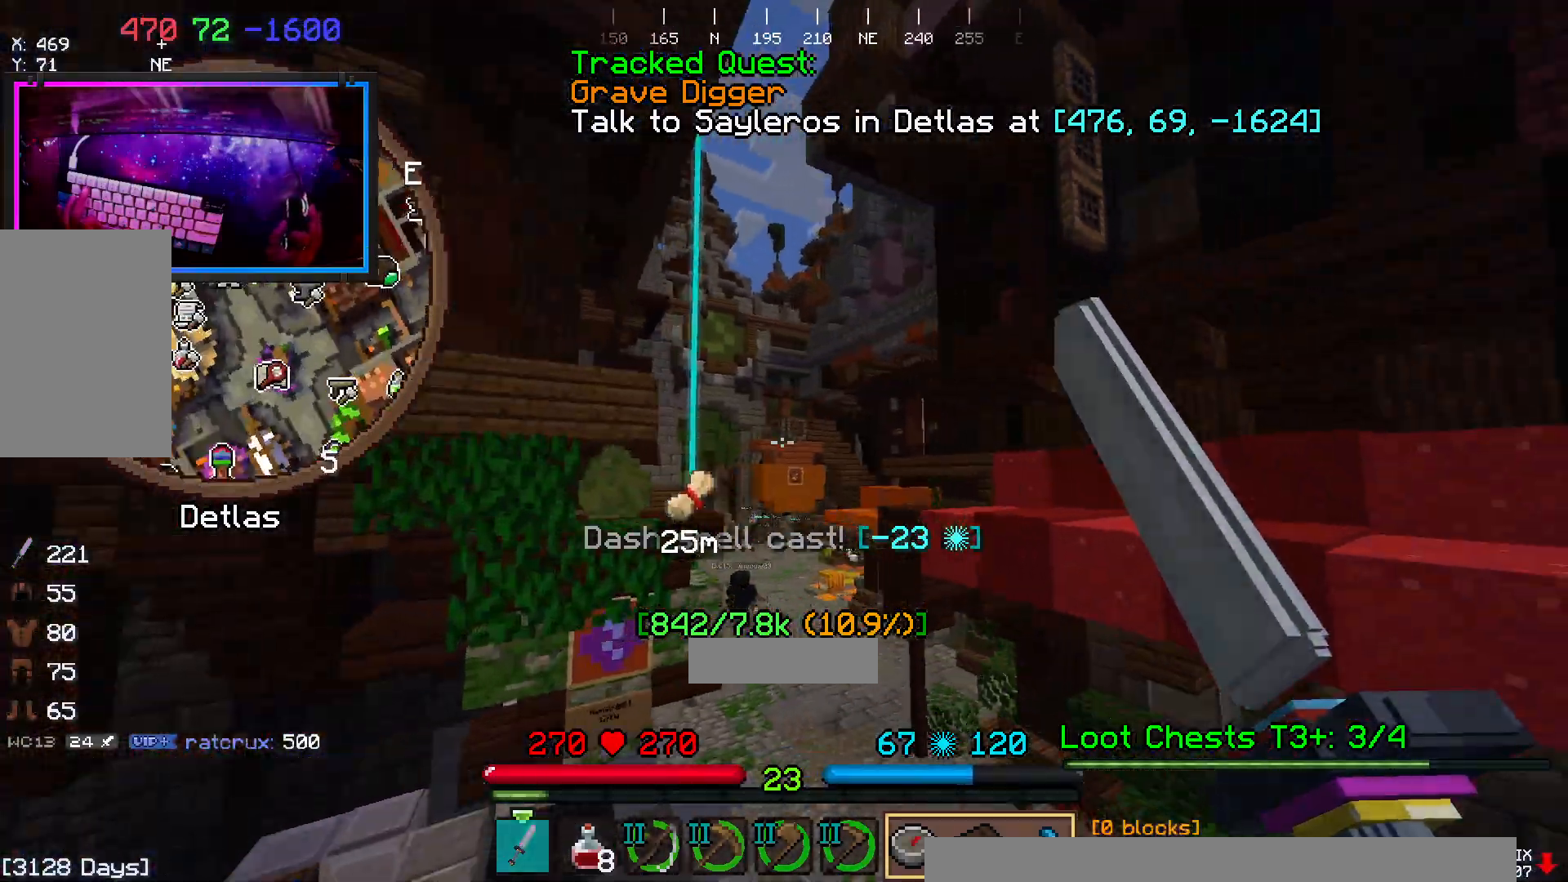
{"keys": ["space", "w"], "mouse": ["right"], "events": []}
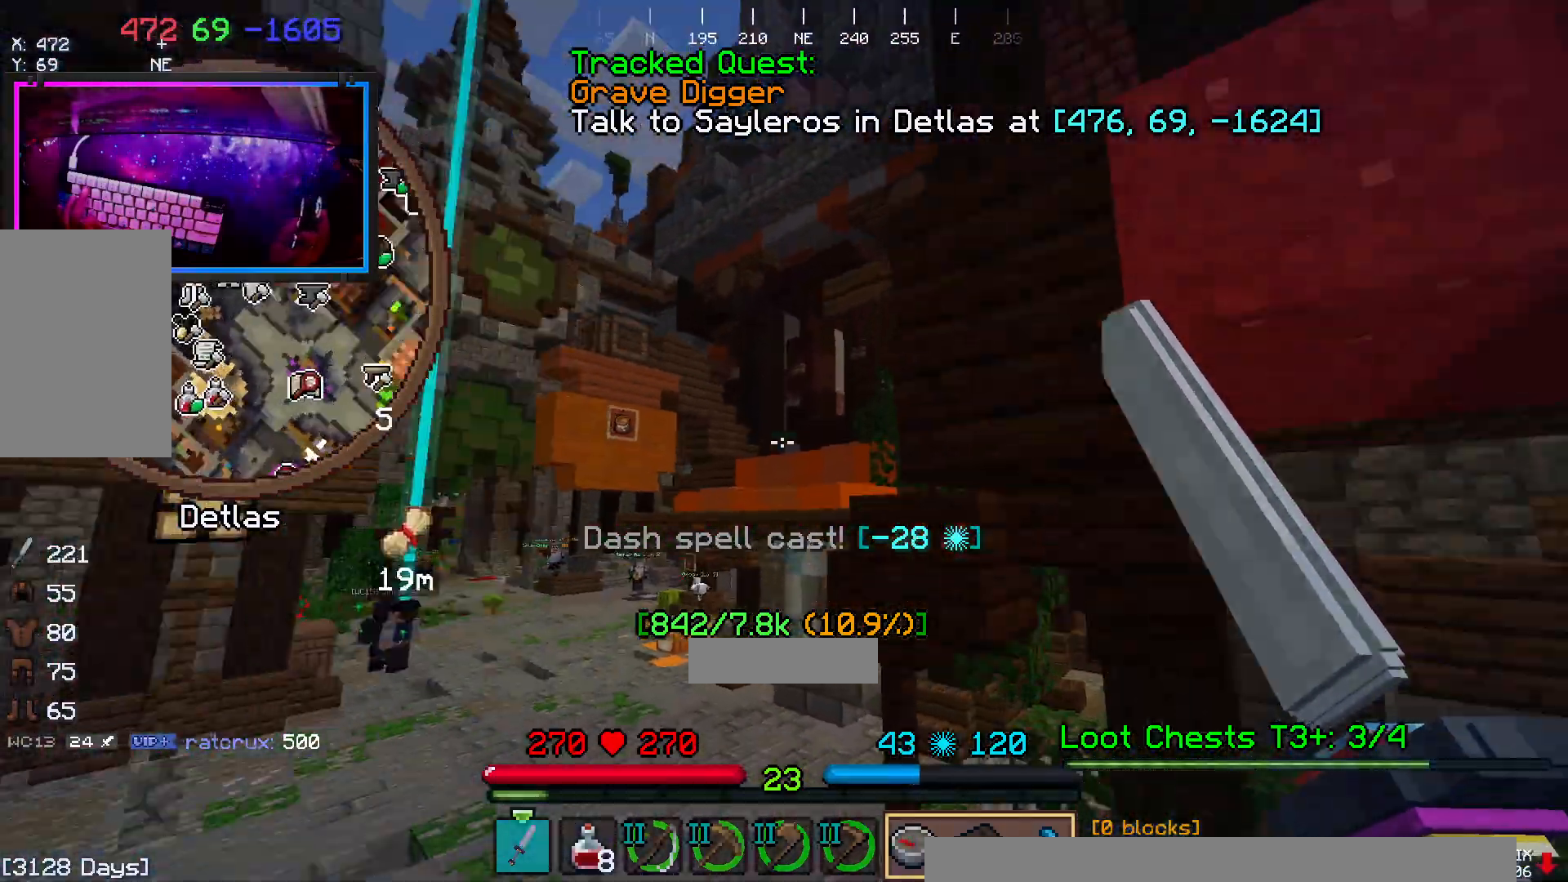
{"keys": ["space", "w"], "mouse": ["right"], "events": []}
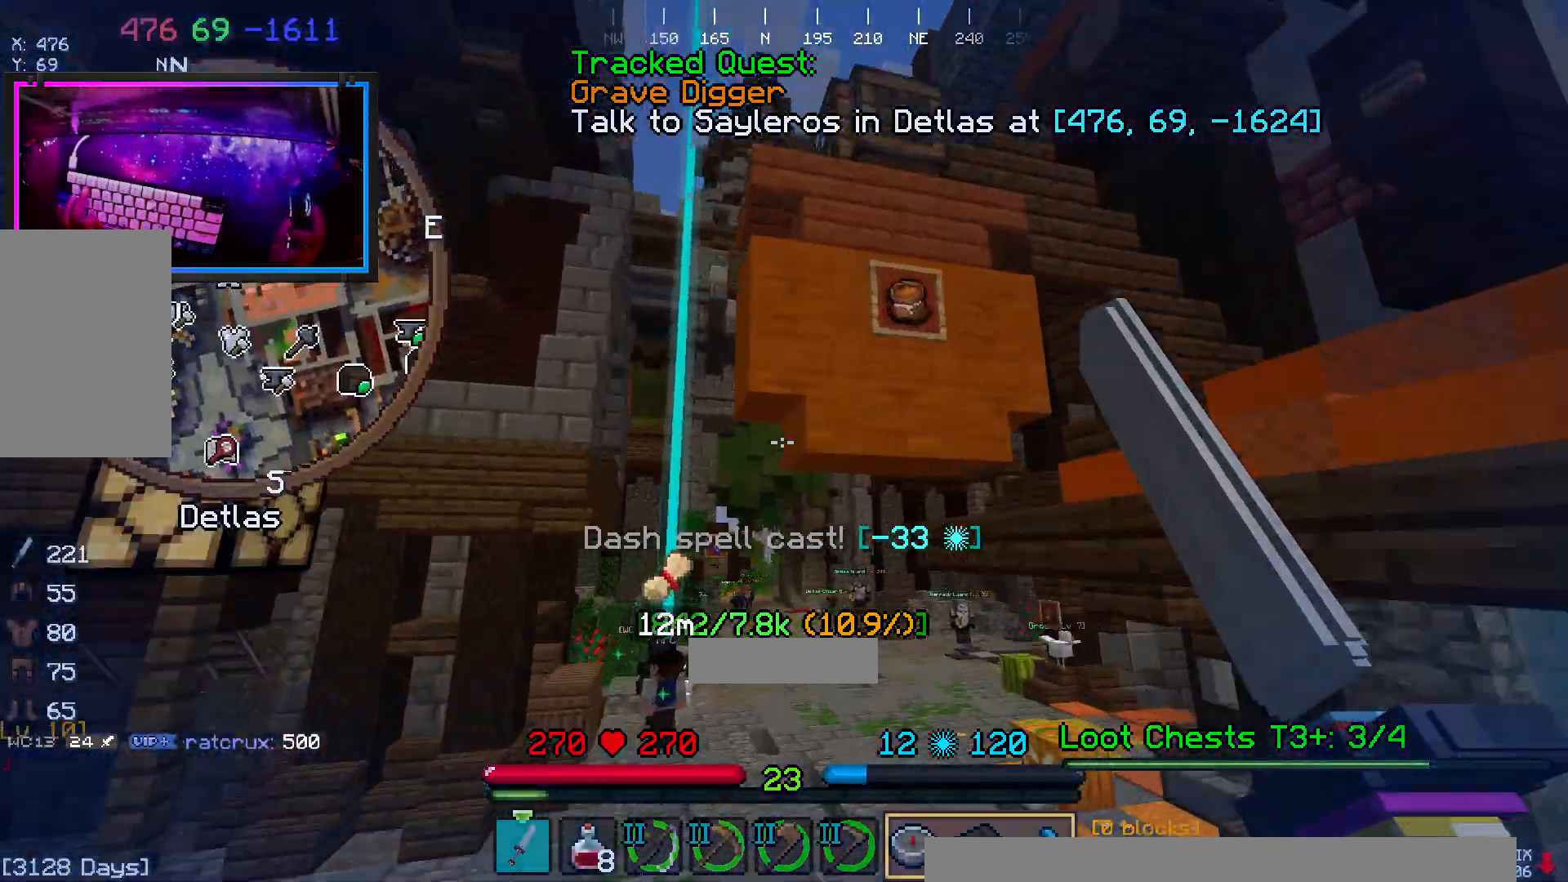
{"keys": ["space", "w"], "mouse": ["right"], "events": []}
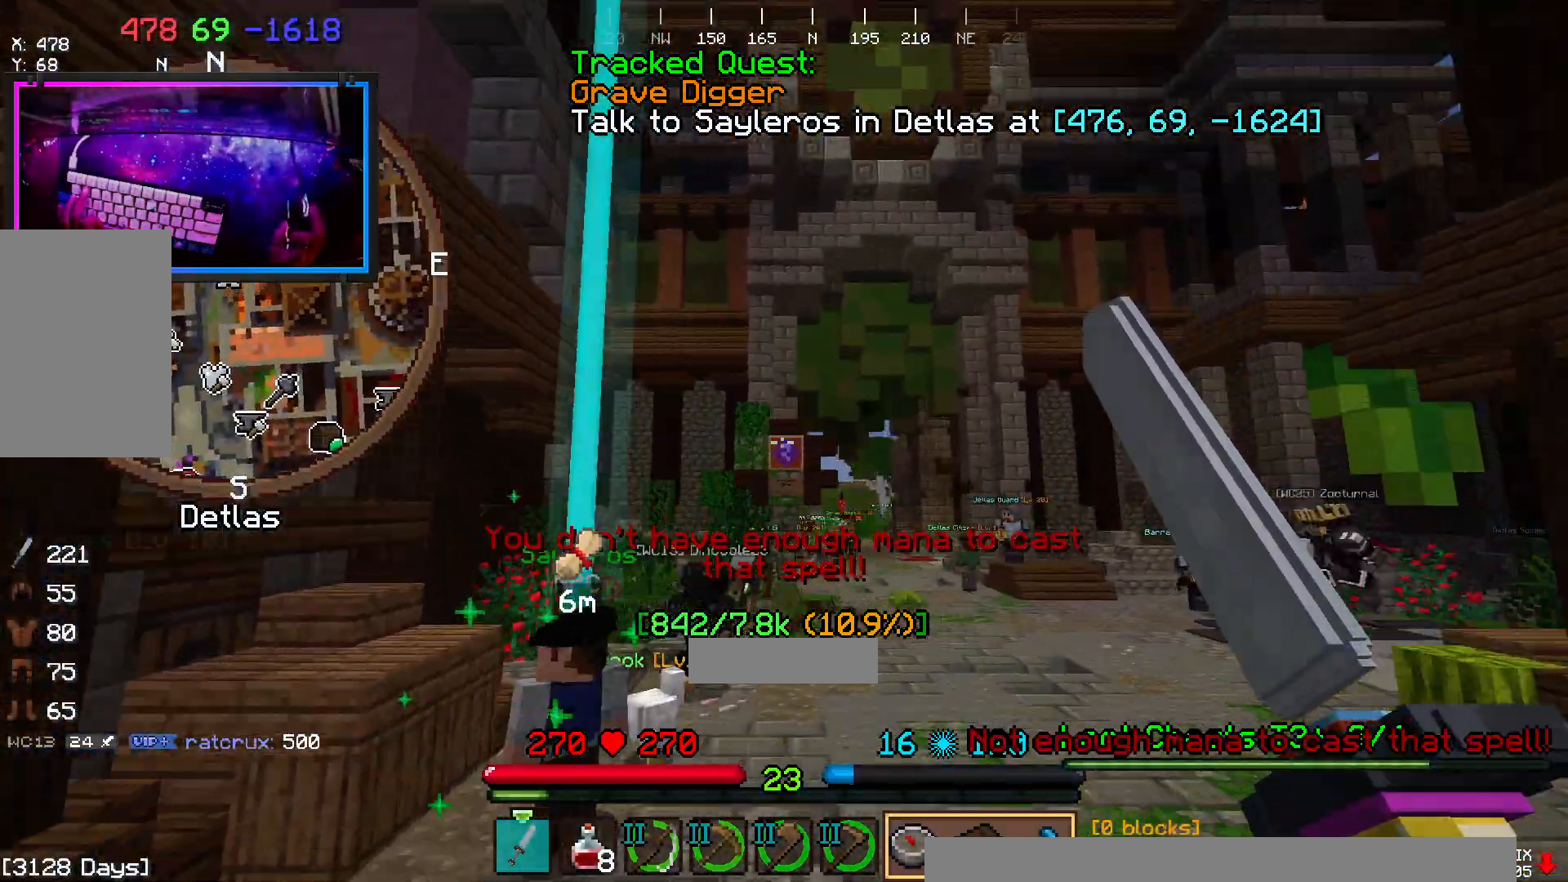
{"keys": [], "mouse": ["left"], "events": [[200, "mouse_right", "up"], [300, "w", "up"], [350, "mouse_left", "down"], [350, "space", "up"]]}
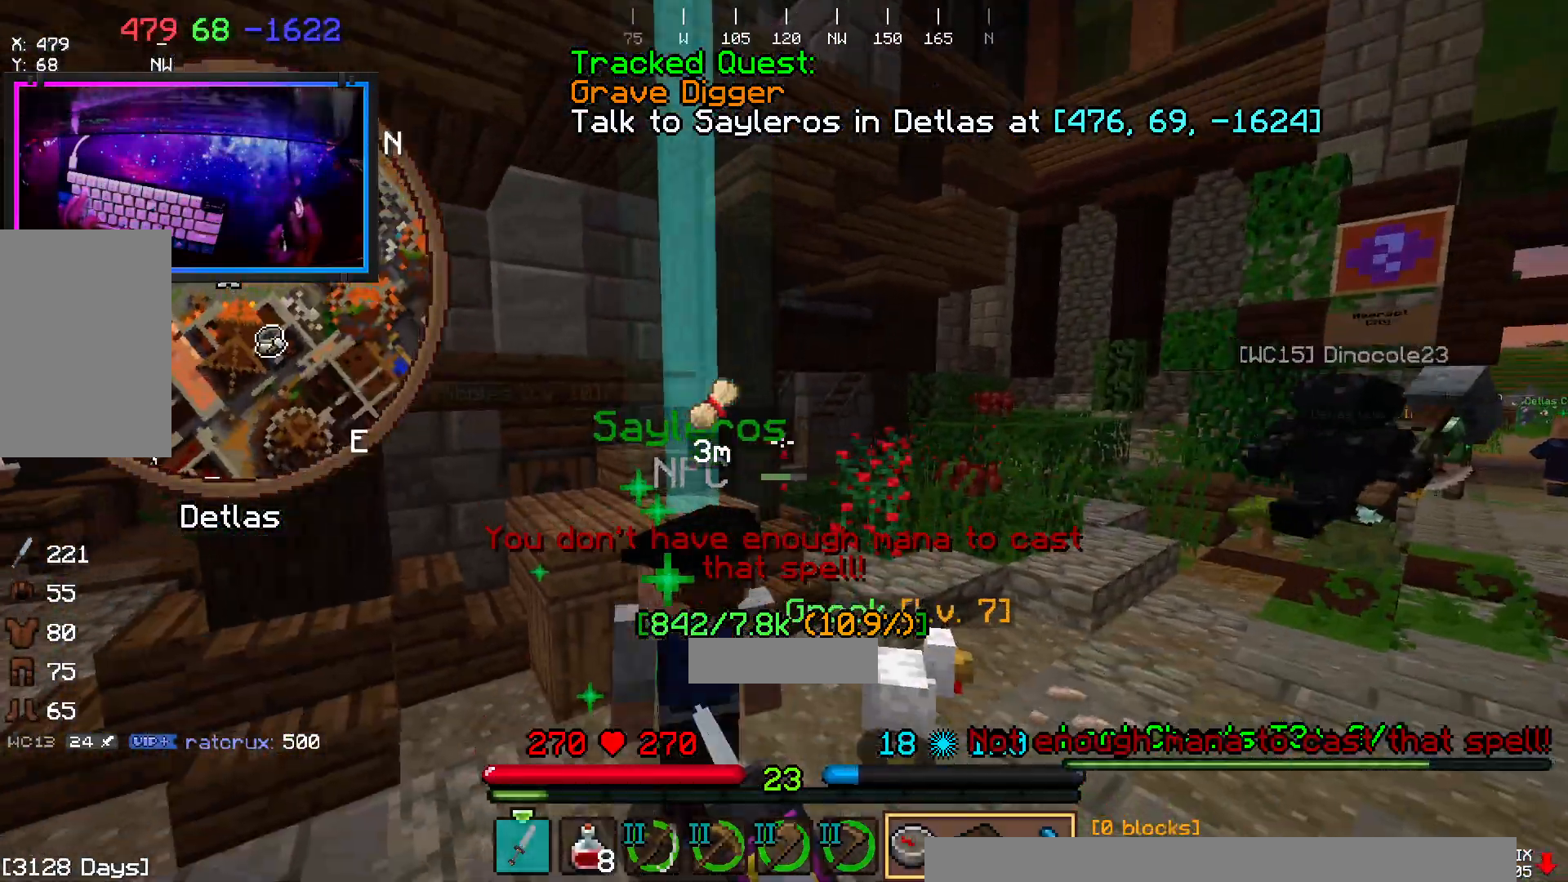
{"keys": [], "mouse": [], "events": [[117, "w", "down"], [233, "mouse_left", "up"], [450, "w", "up"]]}